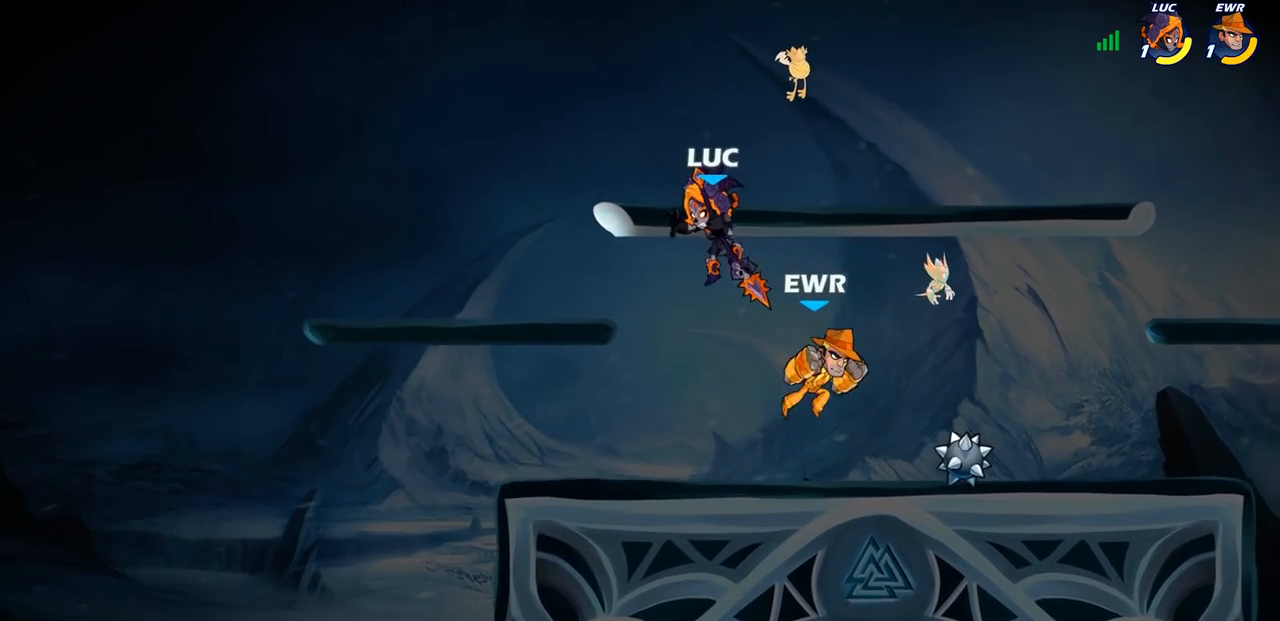
Gameplay with a controller (PlayStation layout); each line is a JSON object with the inputs held at the frame after it. "events" lists button and stick changes between this image and that frame as [ms after this image, input, new state], when the widget could be followed in between.
{"buttons": [], "left_stick": "right", "right_stick": "center", "events": [[50, "left_stick", "down-right"], [133, "left_stick", "down-left"], [200, "left_stick", "left"], [400, "left_stick", "right"]]}
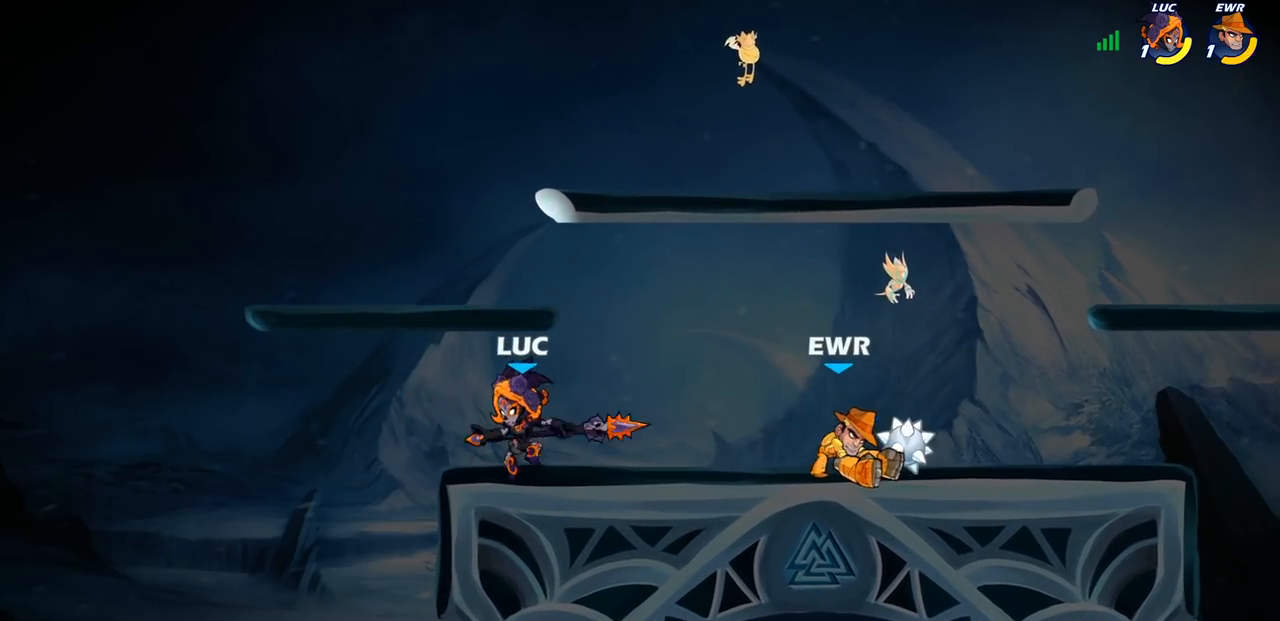
{"buttons": [], "left_stick": "center", "right_stick": "center", "events": [[167, "R1", "down"], [167, "R2", "down"], [233, "CIRCLE", "down"], [233, "R1", "up"], [233, "left_stick", "down"], [250, "R2", "up"], [333, "CIRCLE", "up"], [400, "left_stick", "center"]]}
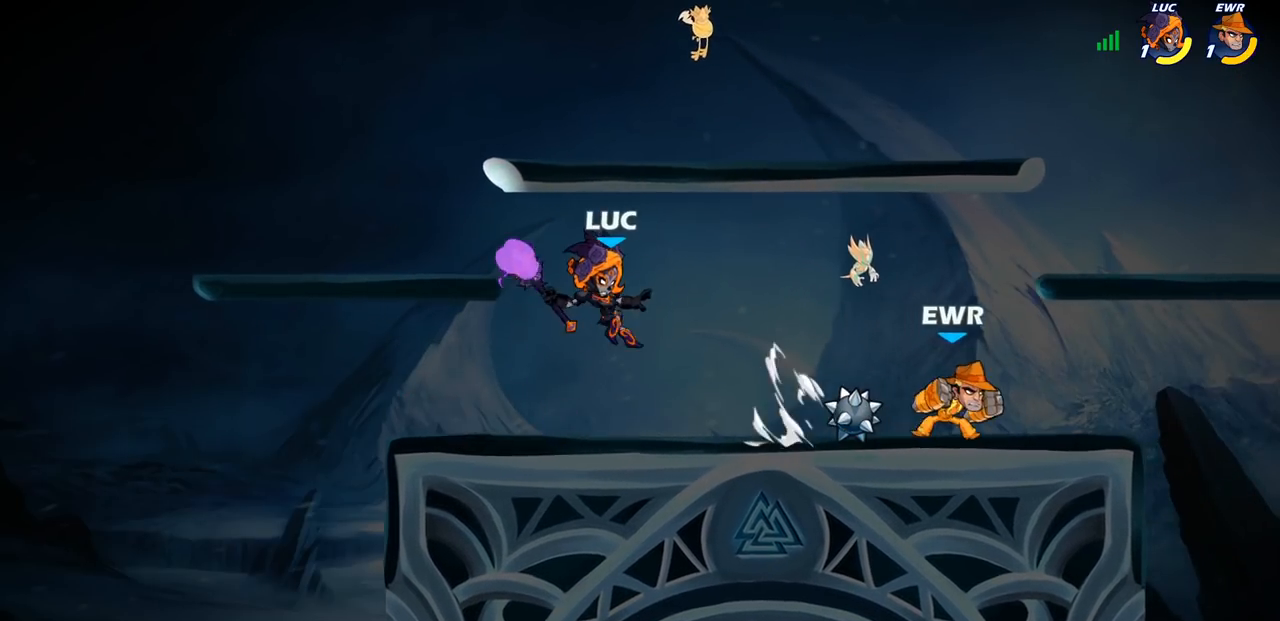
{"buttons": [], "left_stick": "center", "right_stick": "center", "events": []}
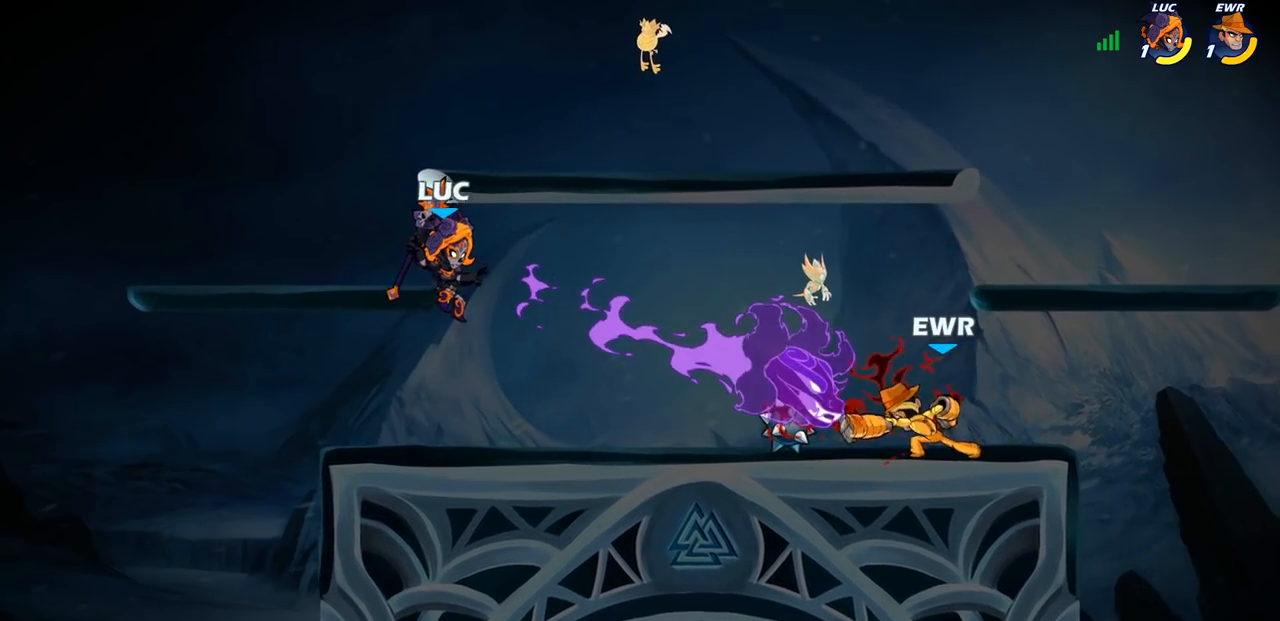
{"buttons": [], "left_stick": "left", "right_stick": "center", "events": [[50, "left_stick", "right"], [450, "left_stick", "left"]]}
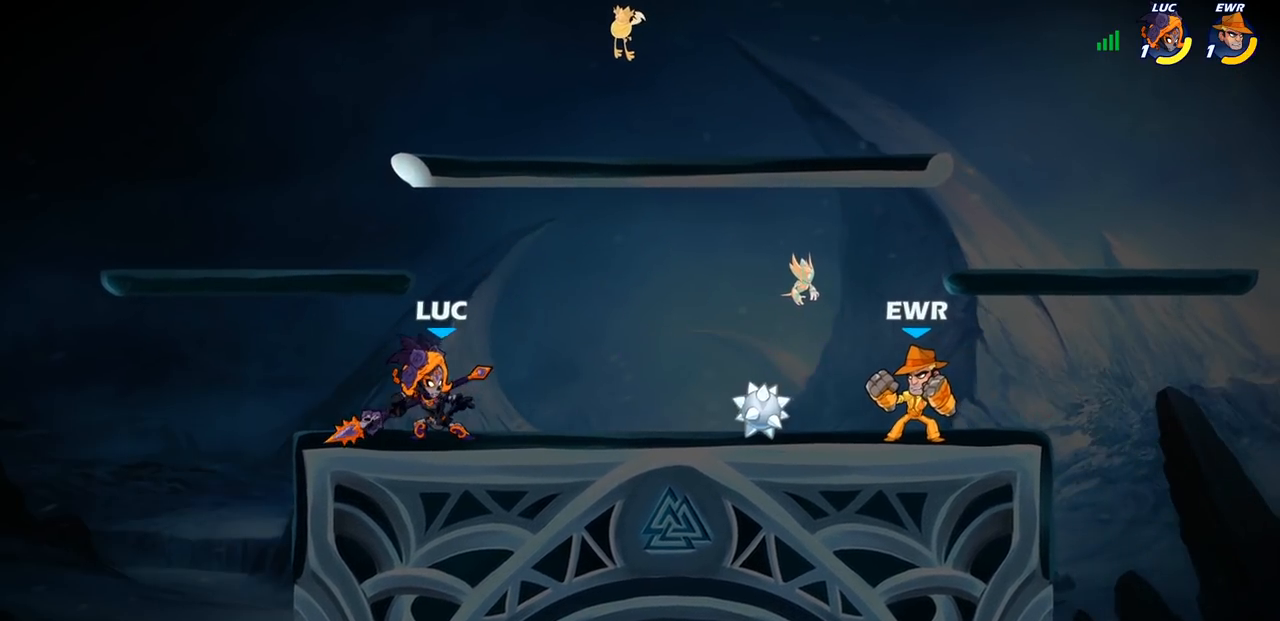
{"buttons": ["R2"], "left_stick": "right", "right_stick": "center", "events": [[33, "left_stick", "center"], [183, "left_stick", "right"], [417, "R2", "down"]]}
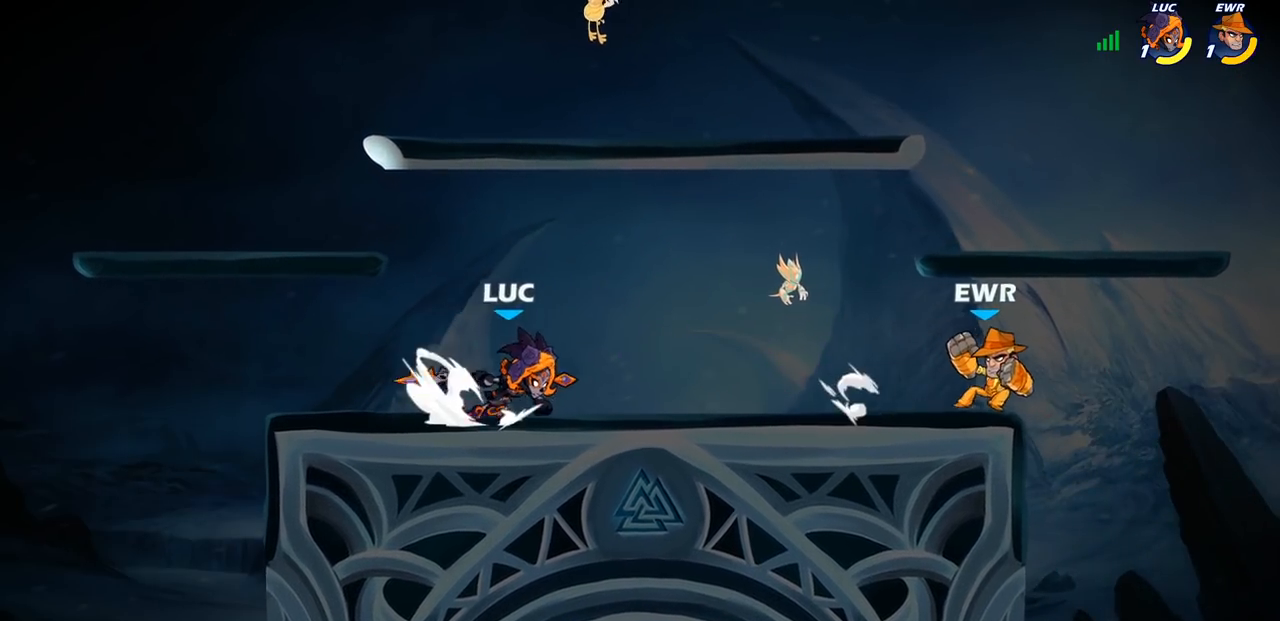
{"buttons": [], "left_stick": "center", "right_stick": "center", "events": [[33, "SQUARE", "down"], [67, "R2", "up"], [217, "SQUARE", "up"], [333, "left_stick", "center"]]}
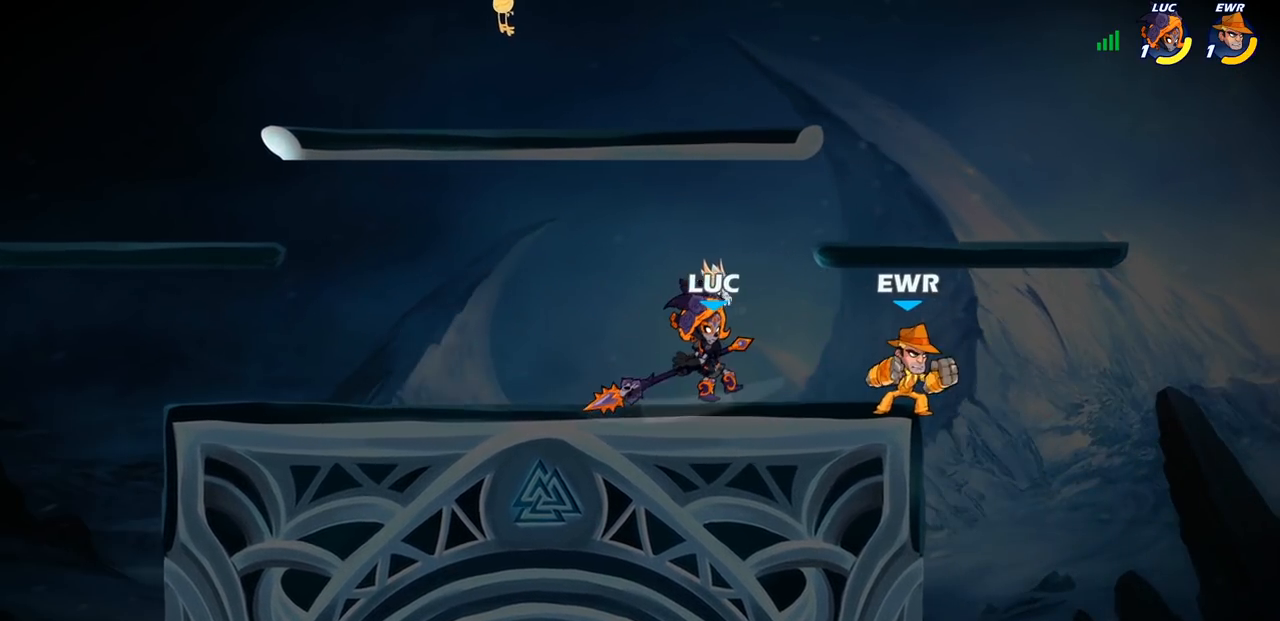
{"buttons": ["SQUARE"], "left_stick": "center", "right_stick": "center", "events": [[283, "SQUARE", "down"], [367, "SQUARE", "up"], [467, "SQUARE", "down"]]}
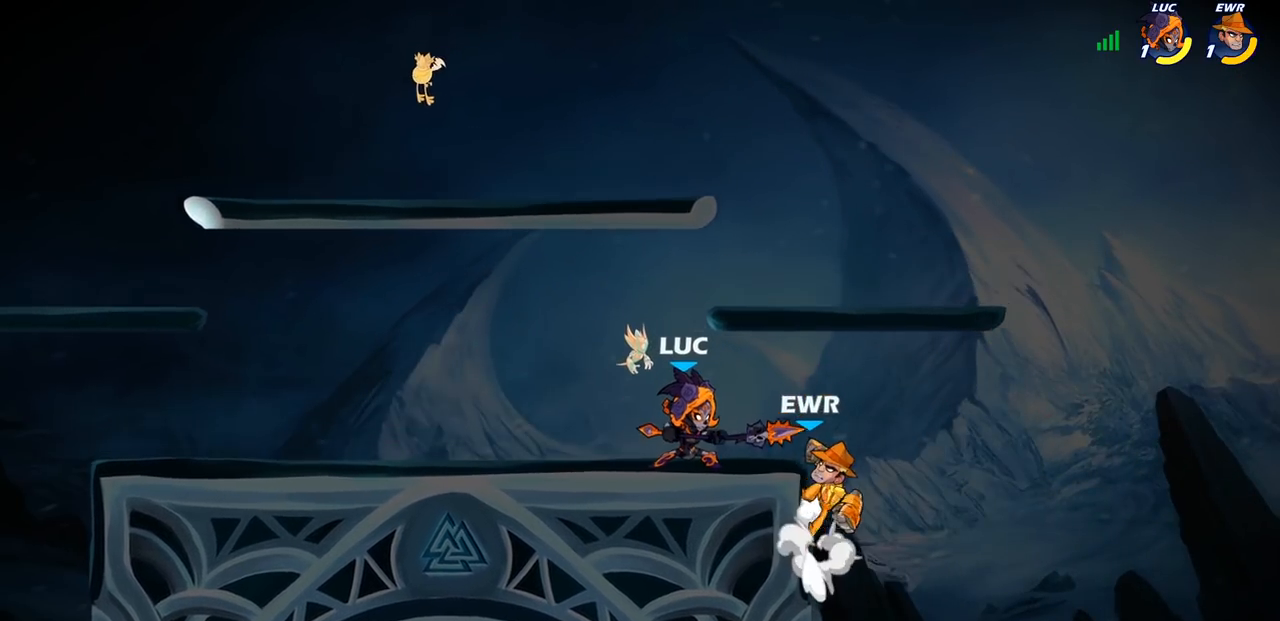
{"buttons": [], "left_stick": "center", "right_stick": "center", "events": [[67, "SQUARE", "up"]]}
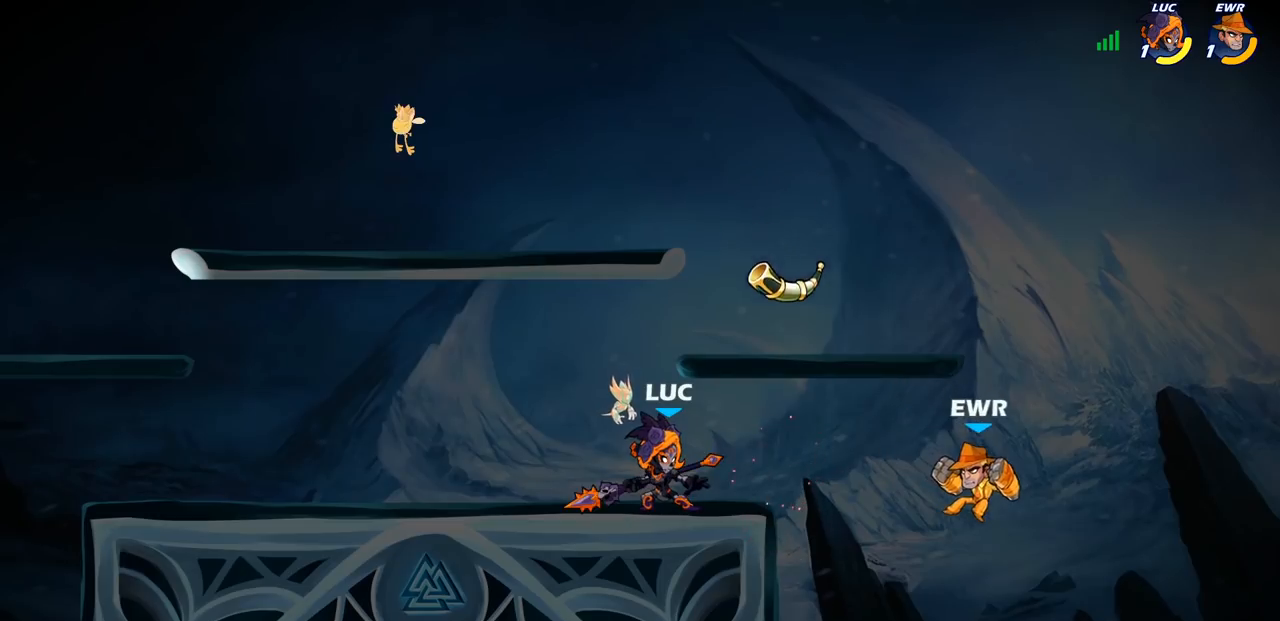
{"buttons": [], "left_stick": "center", "right_stick": "center", "events": [[217, "R2", "down"], [217, "left_stick", "down"], [233, "CIRCLE", "down"], [283, "R2", "up"], [317, "CIRCLE", "up"], [383, "left_stick", "center"]]}
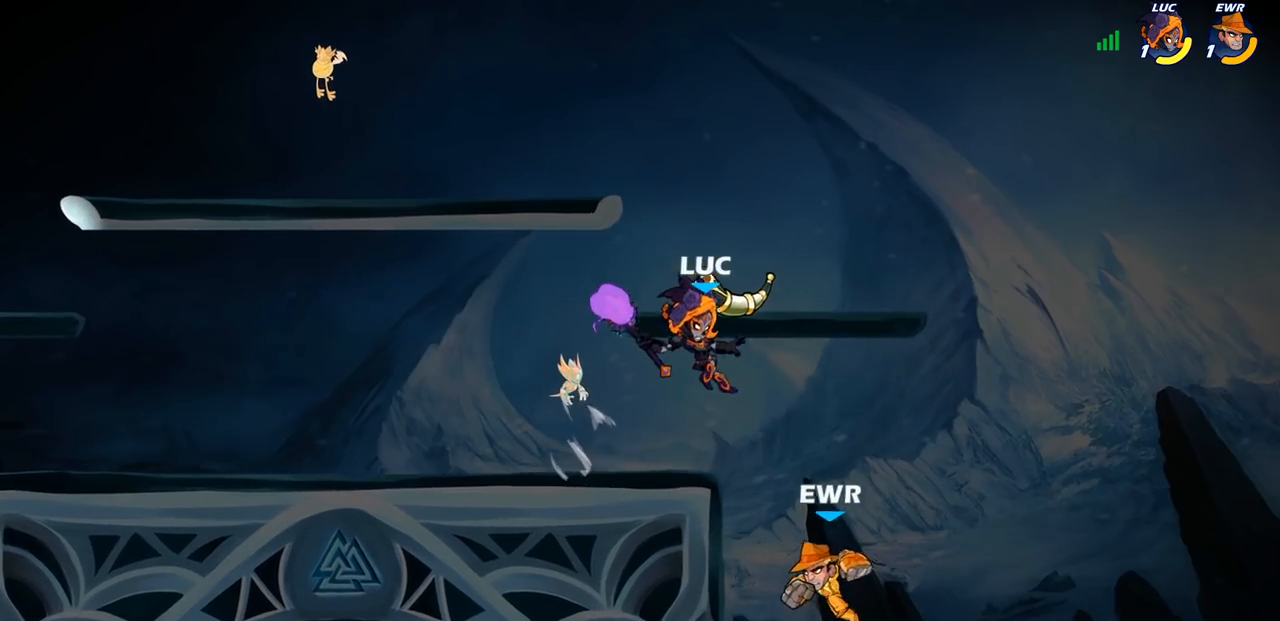
{"buttons": [], "left_stick": "center", "right_stick": "center", "events": []}
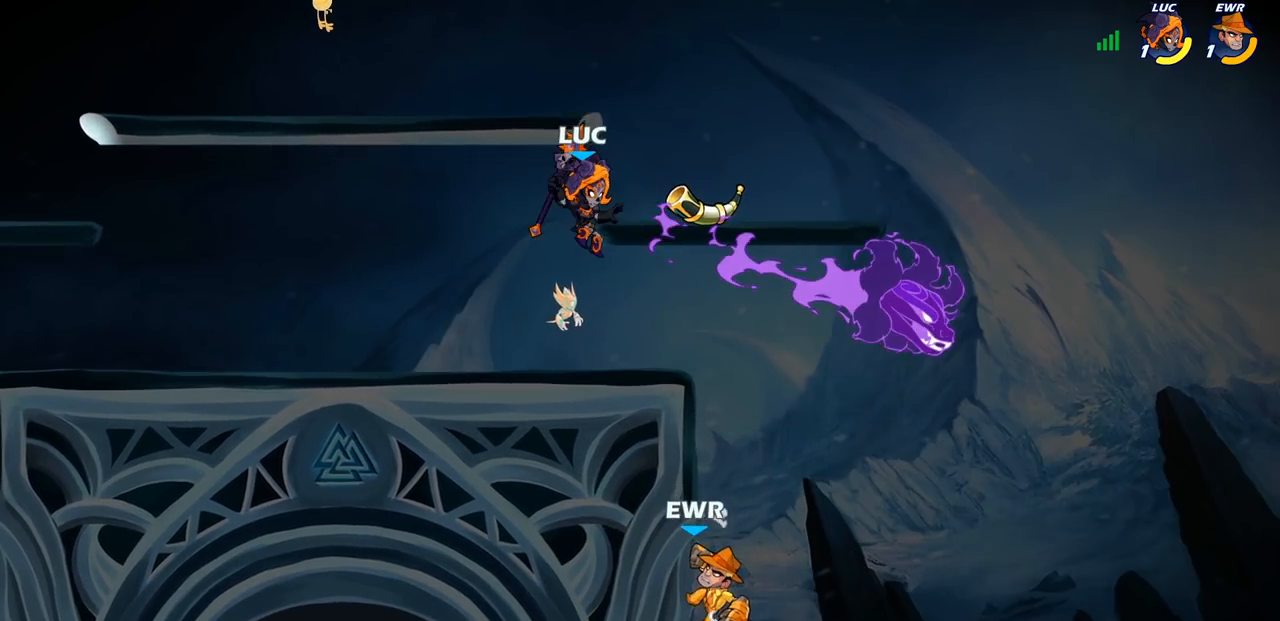
{"buttons": [], "left_stick": "center", "right_stick": "center", "events": [[167, "left_stick", "right"], [350, "left_stick", "center"], [367, "SQUARE", "down"], [467, "SQUARE", "up"]]}
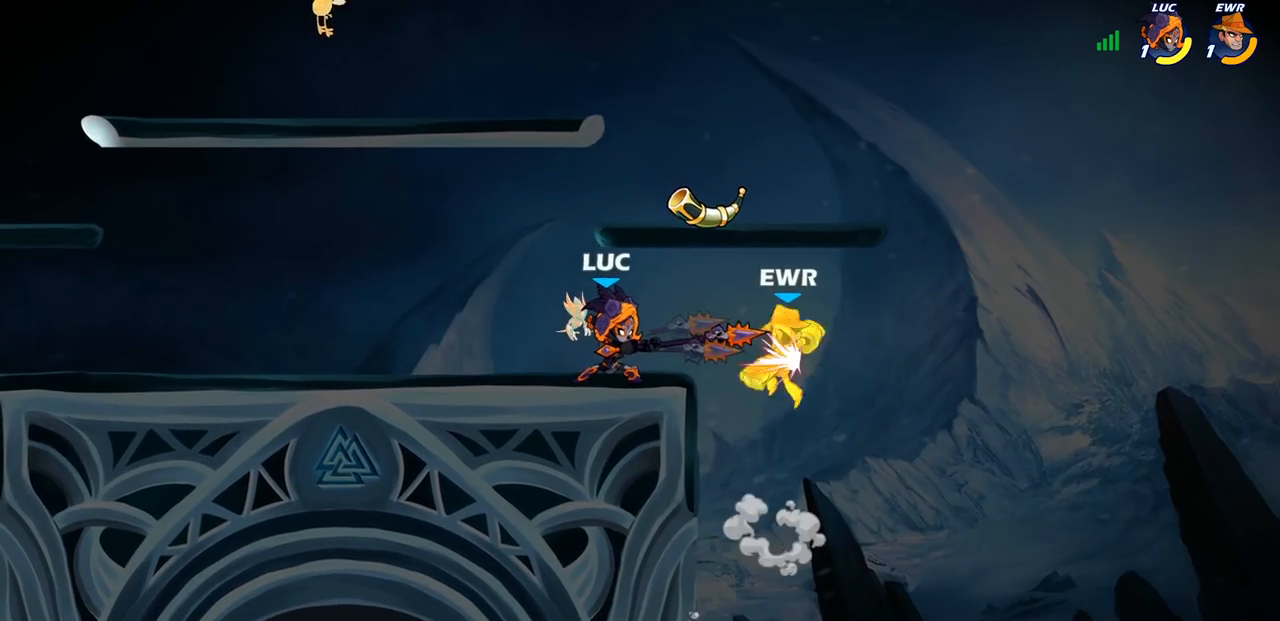
{"buttons": [], "left_stick": "center", "right_stick": "center", "events": [[50, "SQUARE", "down"], [150, "SQUARE", "up"], [233, "SQUARE", "down"], [350, "SQUARE", "up"]]}
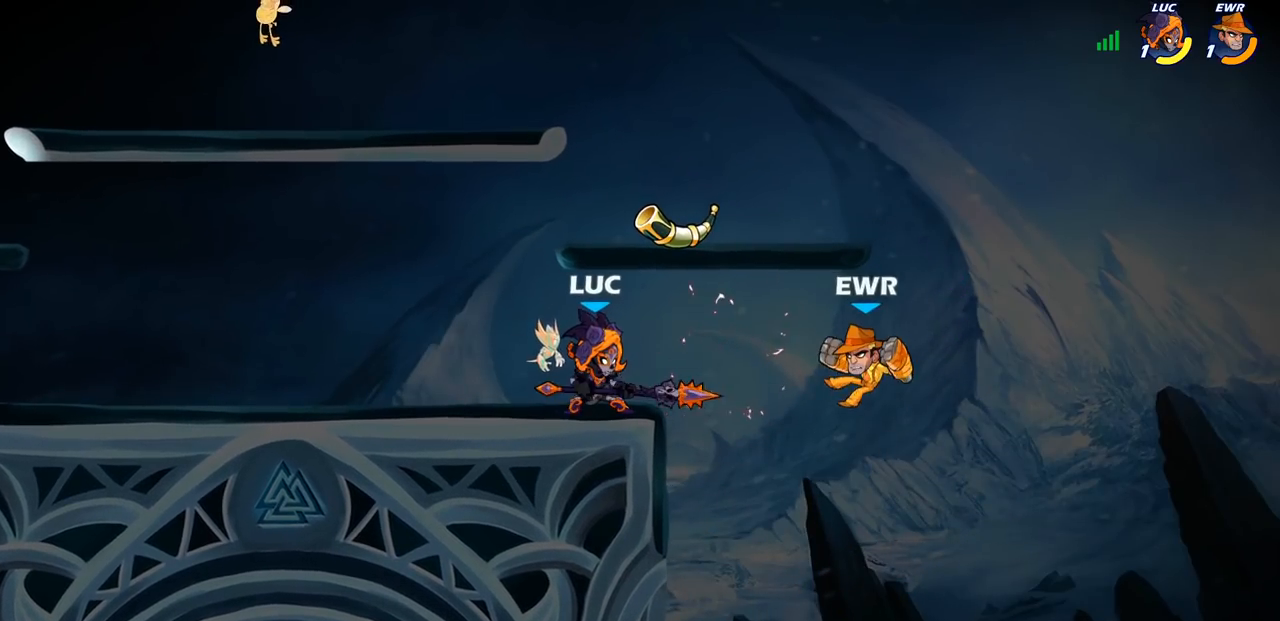
{"buttons": ["CIRCLE"], "left_stick": "center", "right_stick": "center", "events": [[250, "CIRCLE", "down"]]}
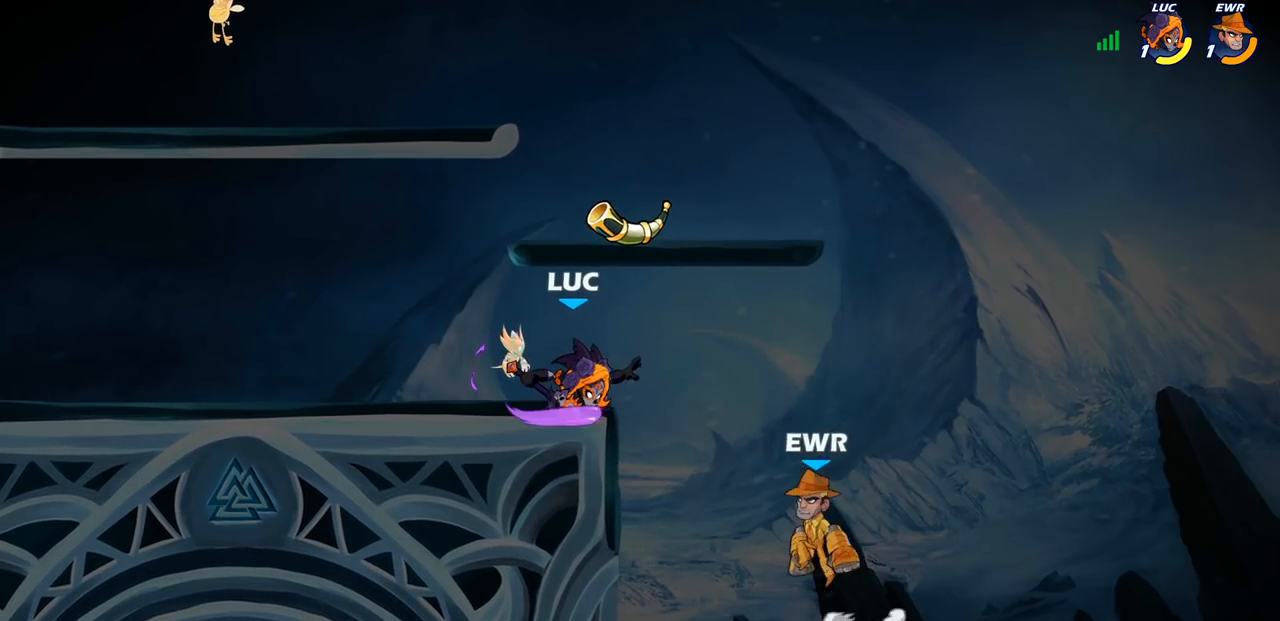
{"buttons": [], "left_stick": "center", "right_stick": "center", "events": [[300, "CIRCLE", "up"]]}
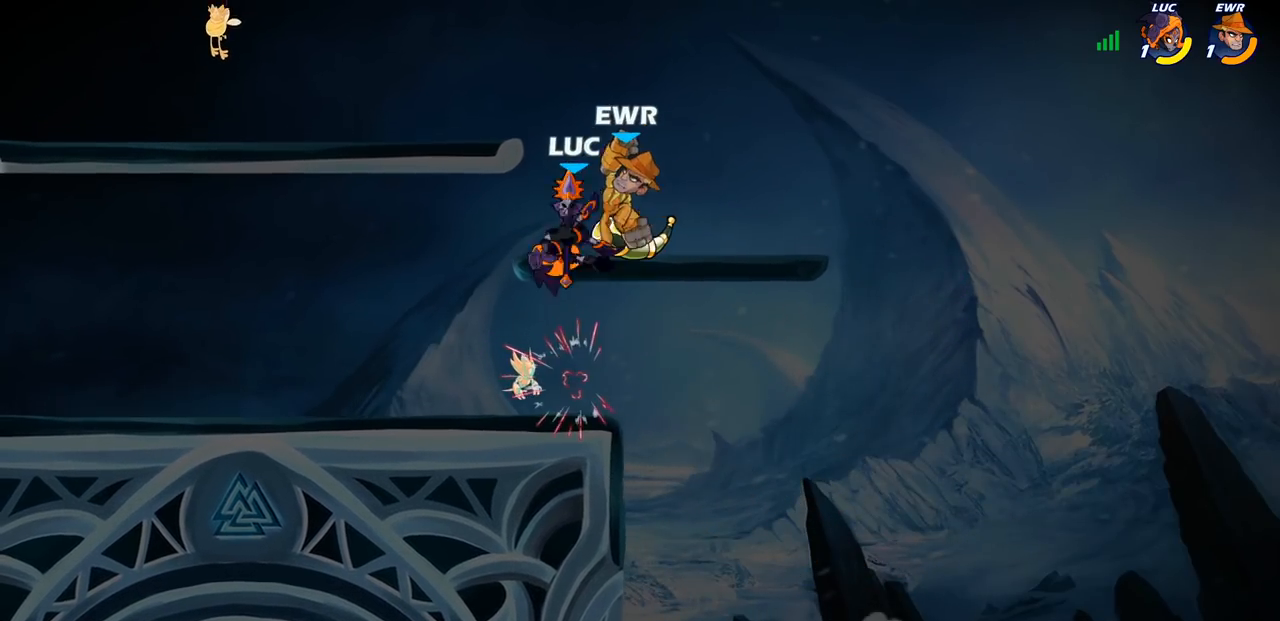
{"buttons": [], "left_stick": "center", "right_stick": "center", "events": [[200, "left_stick", "left"], [300, "left_stick", "down-left"], [417, "SQUARE", "down"], [417, "left_stick", "center"], [500, "SQUARE", "up"]]}
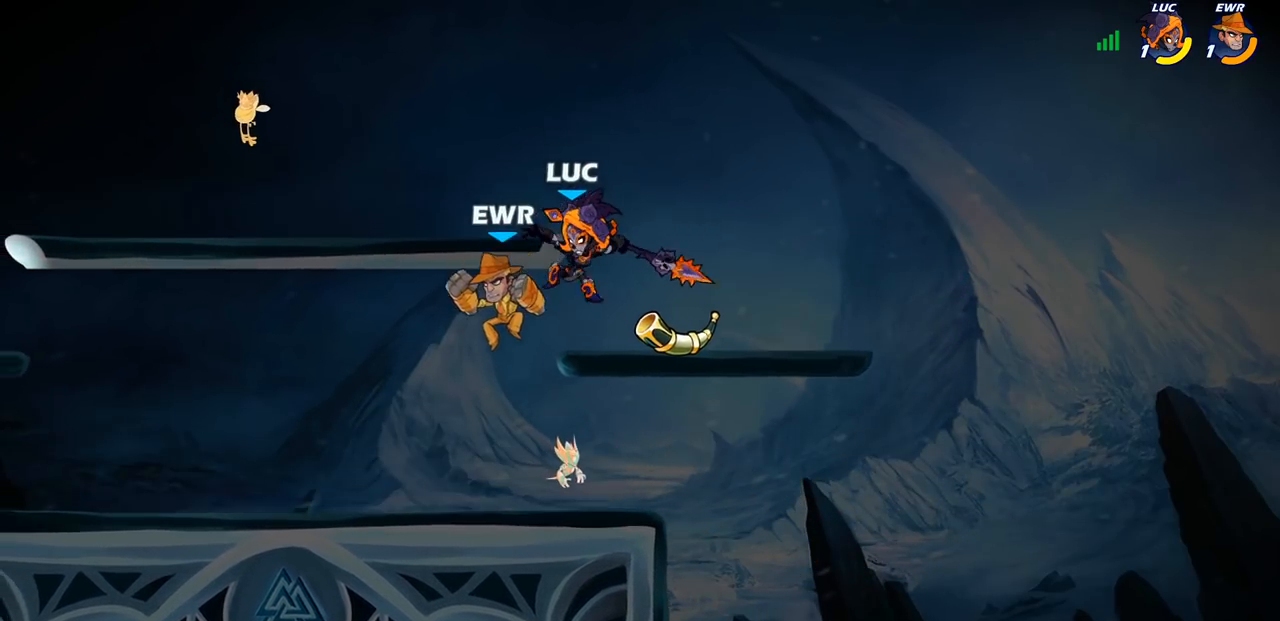
{"buttons": [], "left_stick": "center", "right_stick": "center", "events": []}
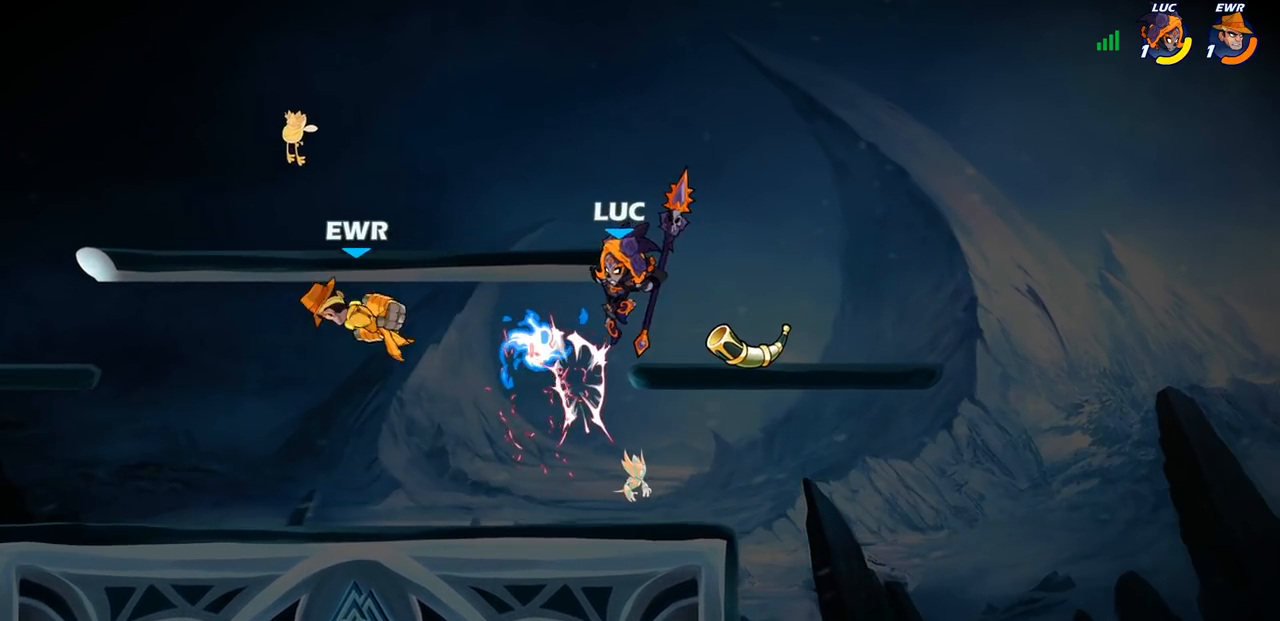
{"buttons": ["CIRCLE"], "left_stick": "left", "right_stick": "center", "events": [[17, "left_stick", "left"], [100, "left_stick", "down-left"], [400, "left_stick", "left"], [467, "CIRCLE", "down"]]}
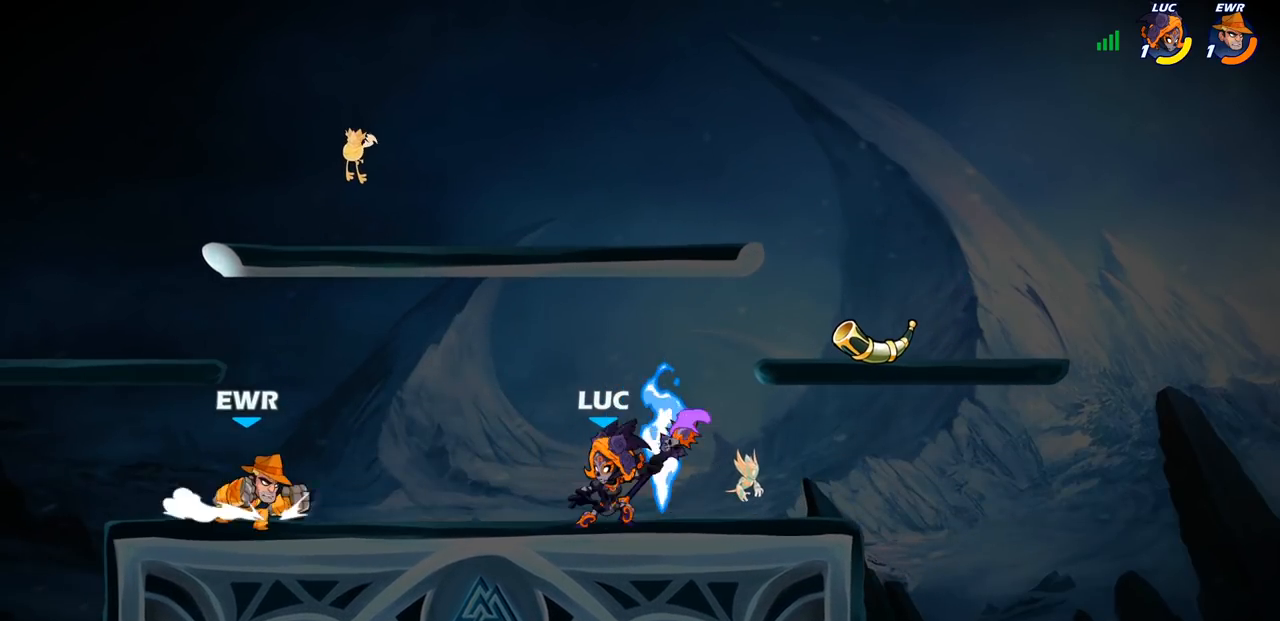
{"buttons": [], "left_stick": "center", "right_stick": "center", "events": [[50, "CIRCLE", "up"], [150, "left_stick", "center"]]}
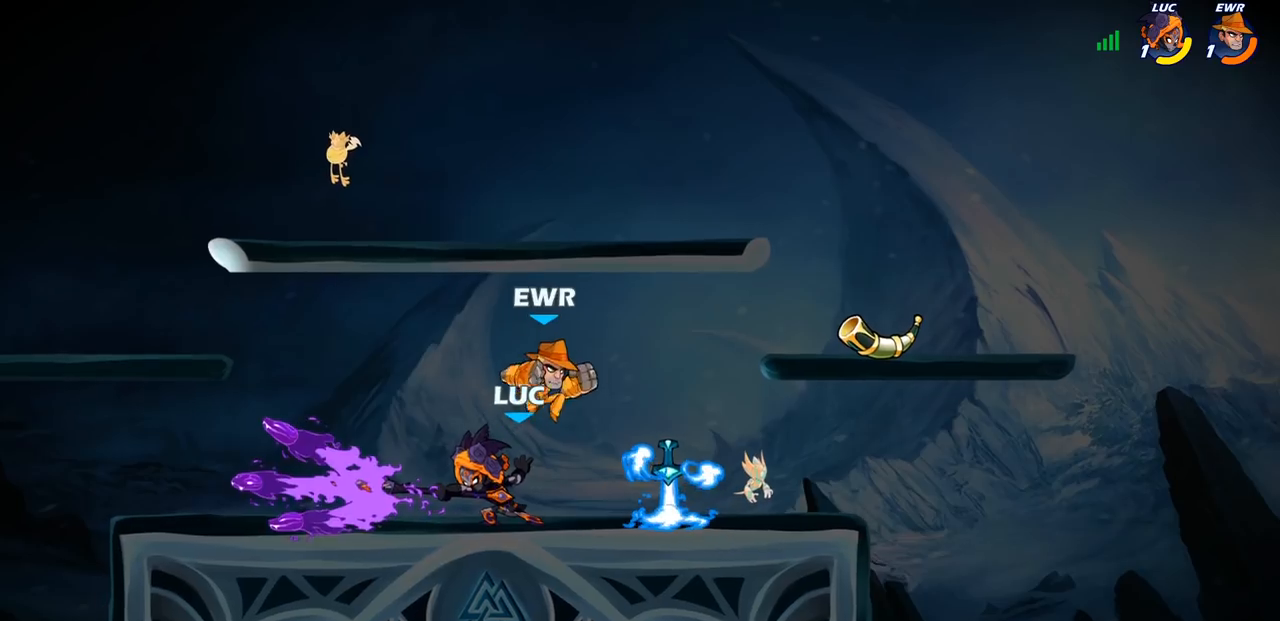
{"buttons": ["R2"], "left_stick": "up-left", "right_stick": "center", "events": [[283, "left_stick", "up-left"], [333, "CROSS", "down"], [433, "R2", "down"], [500, "CROSS", "up"]]}
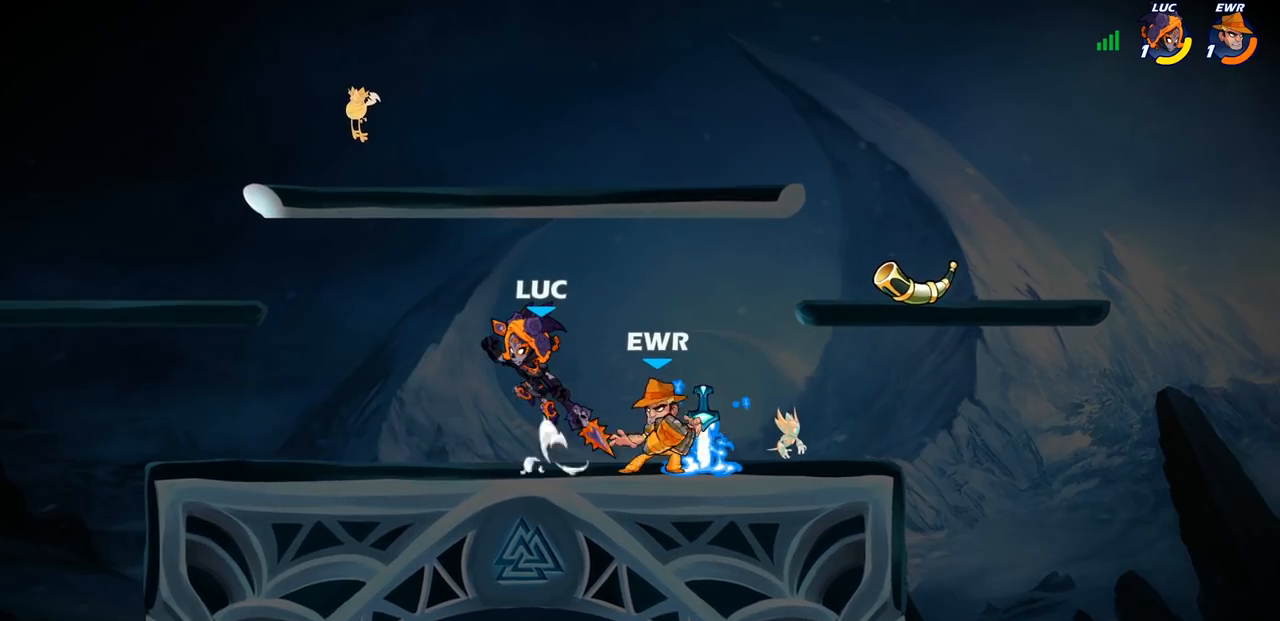
{"buttons": ["SQUARE"], "left_stick": "right", "right_stick": "center", "events": [[267, "R2", "up"], [317, "left_stick", "down-right"], [450, "left_stick", "right"], [500, "SQUARE", "down"]]}
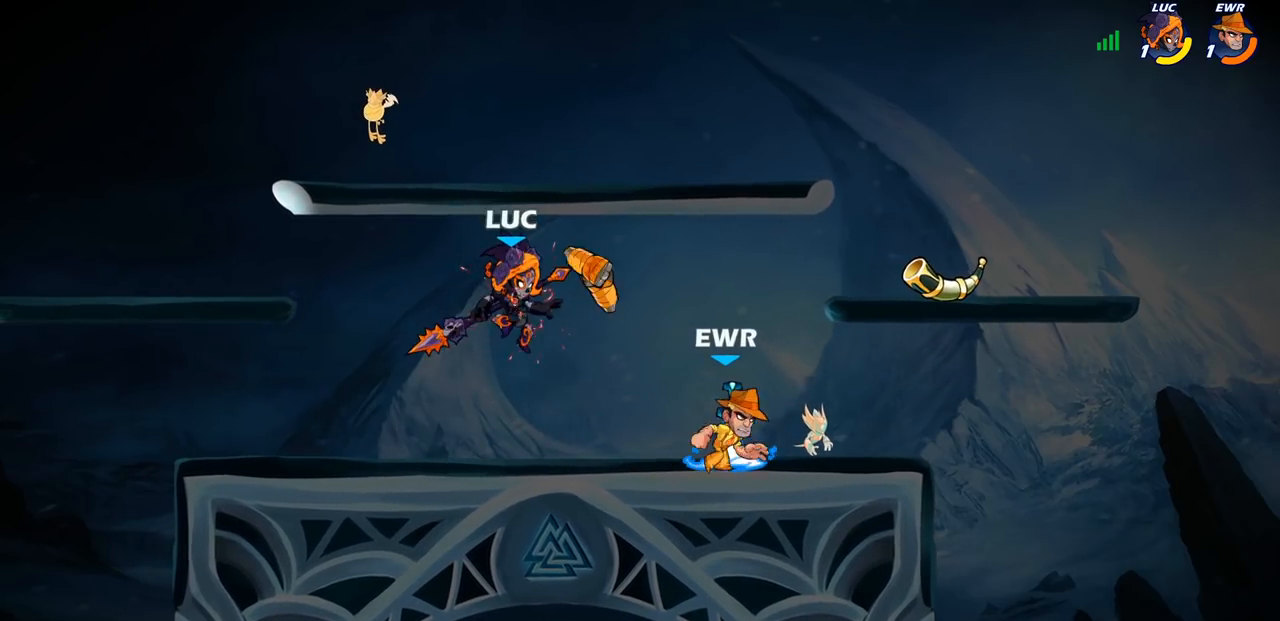
{"buttons": [], "left_stick": "center", "right_stick": "center", "events": [[83, "left_stick", "center"], [117, "SQUARE", "up"], [150, "left_stick", "right"], [333, "left_stick", "center"]]}
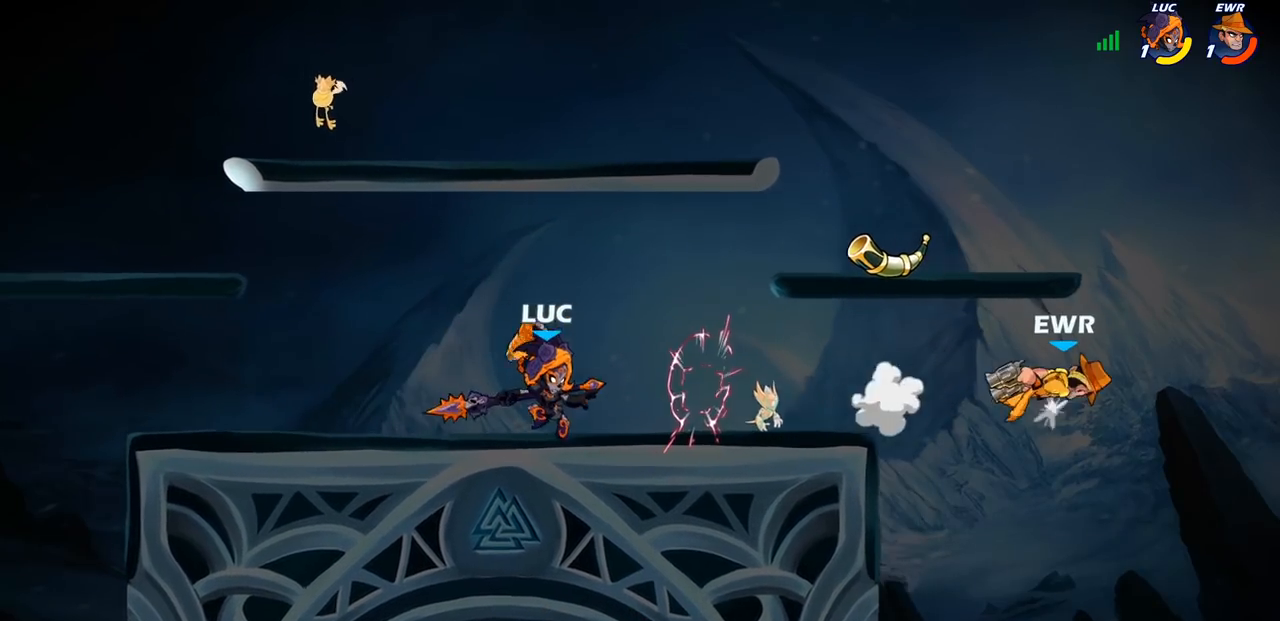
{"buttons": [], "left_stick": "right", "right_stick": "center", "events": [[500, "left_stick", "right"]]}
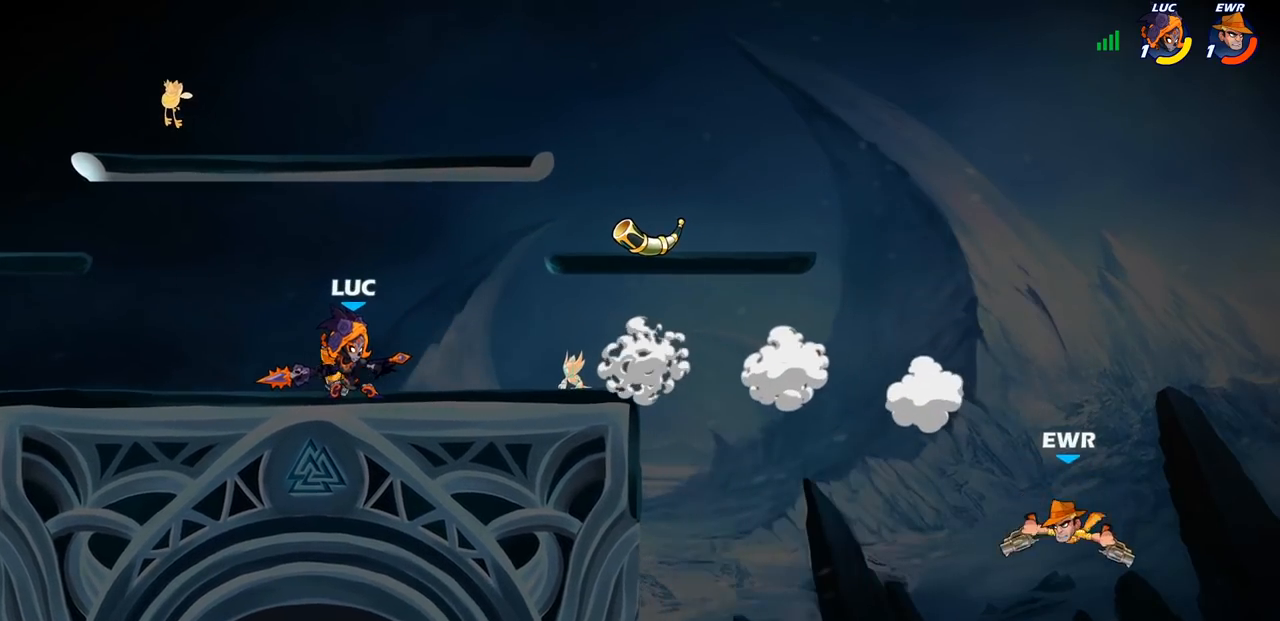
{"buttons": ["CIRCLE"], "left_stick": "right", "right_stick": "center"}
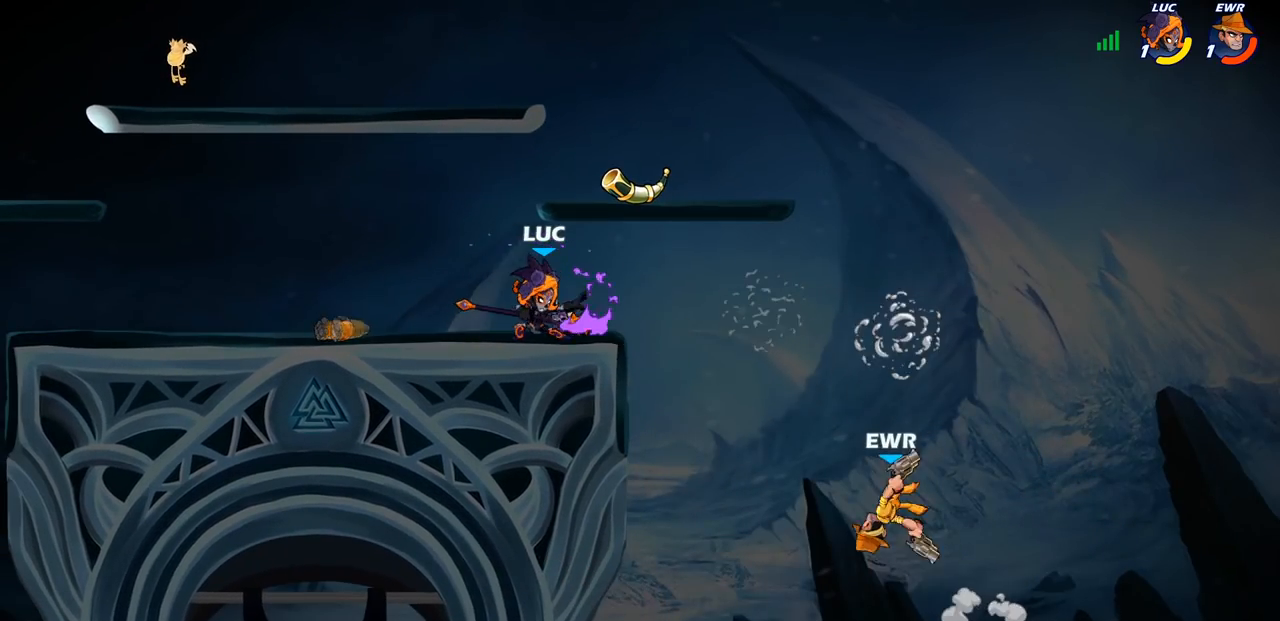
{"buttons": [], "left_stick": "center", "right_stick": "center", "events": [[17, "left_stick", "center"], [100, "left_stick", "left"], [383, "CIRCLE", "up"], [417, "left_stick", "center"]]}
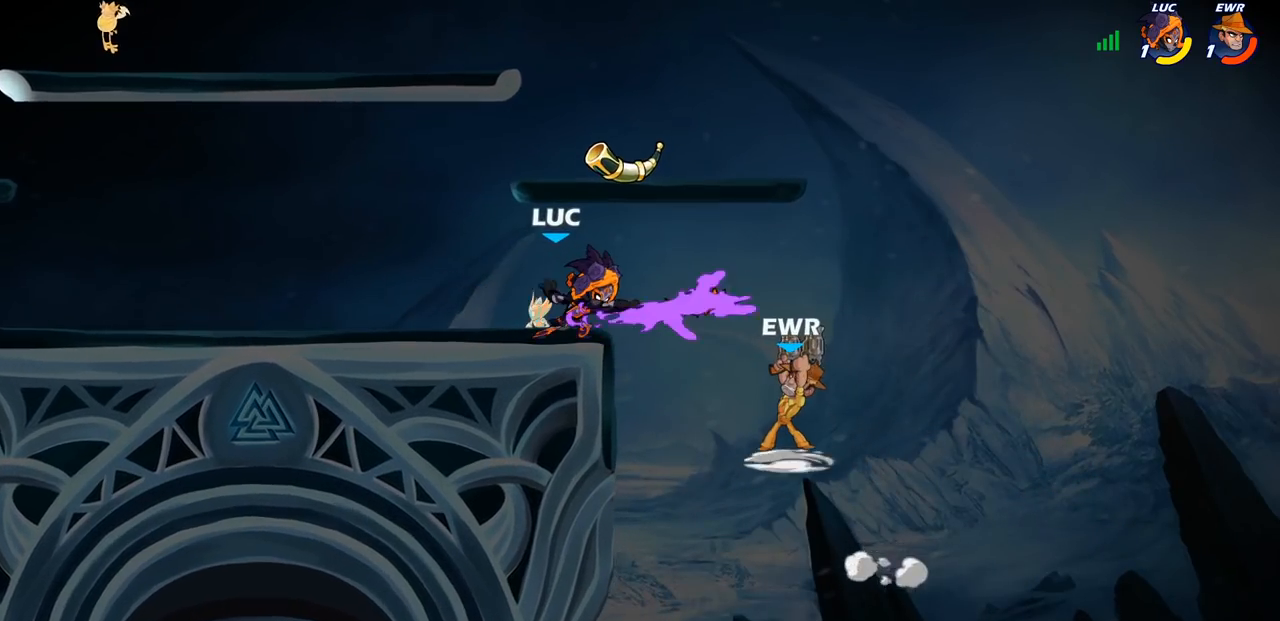
{"buttons": [], "left_stick": "center", "right_stick": "center", "events": []}
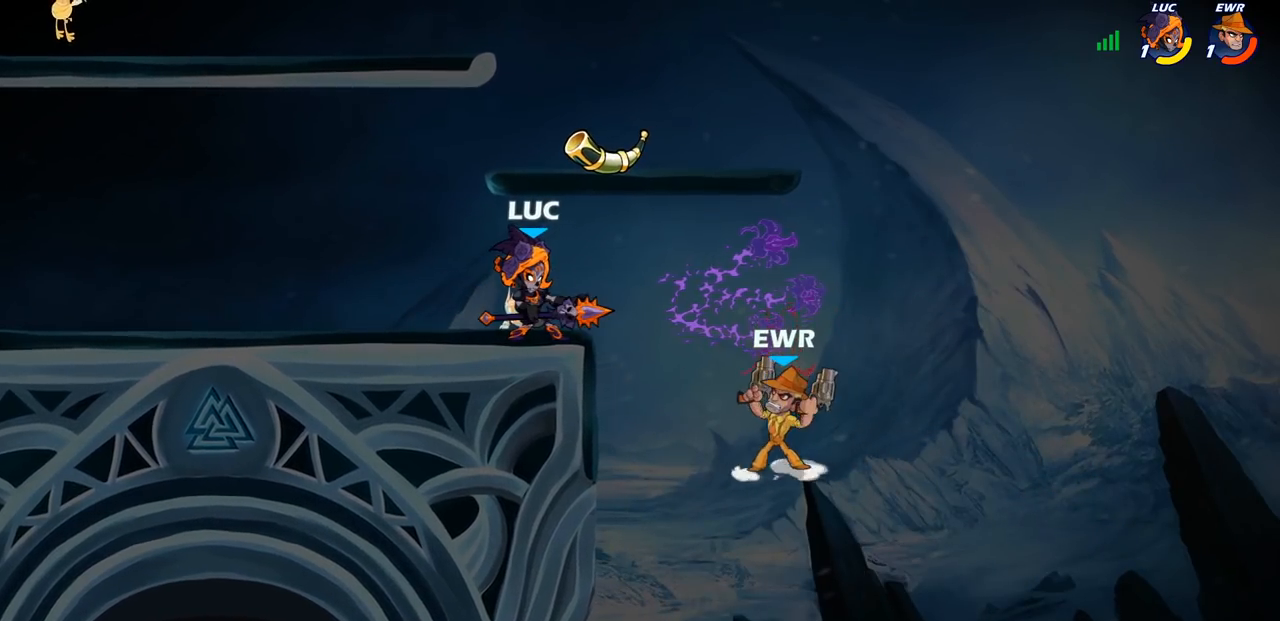
{"buttons": ["CIRCLE"], "left_stick": "right", "right_stick": "center", "events": [[50, "left_stick", "left"], [417, "left_stick", "right"], [450, "CIRCLE", "down"]]}
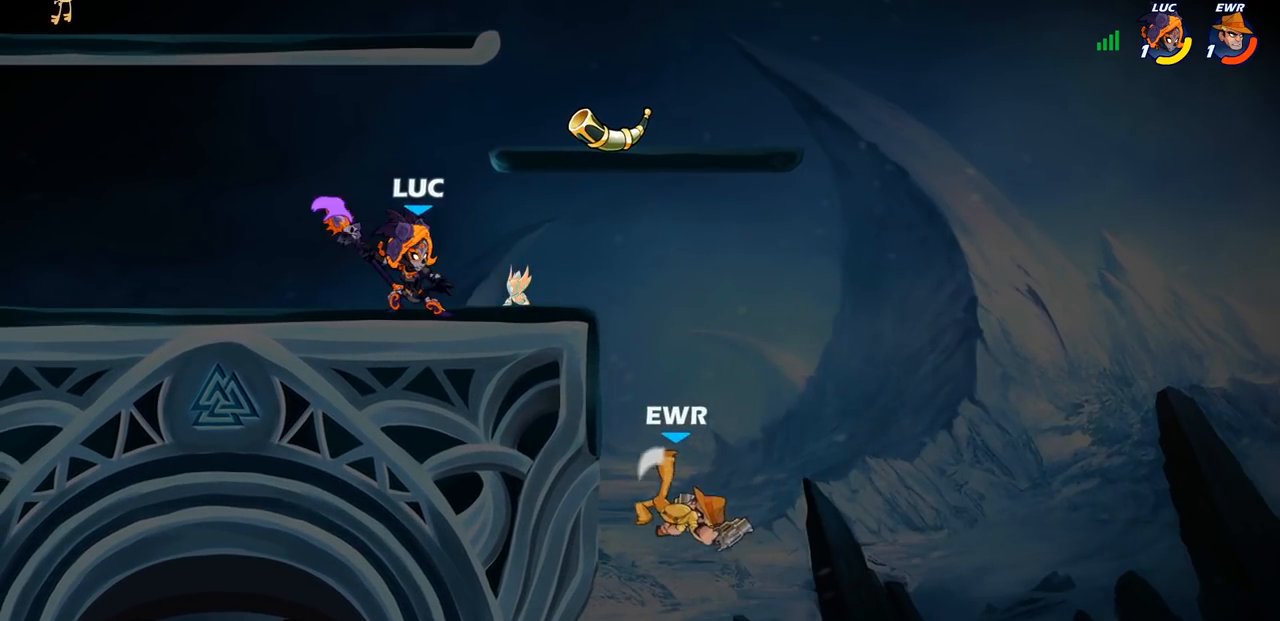
{"buttons": [], "left_stick": "center", "right_stick": "center", "events": [[33, "left_stick", "center"], [383, "CIRCLE", "up"]]}